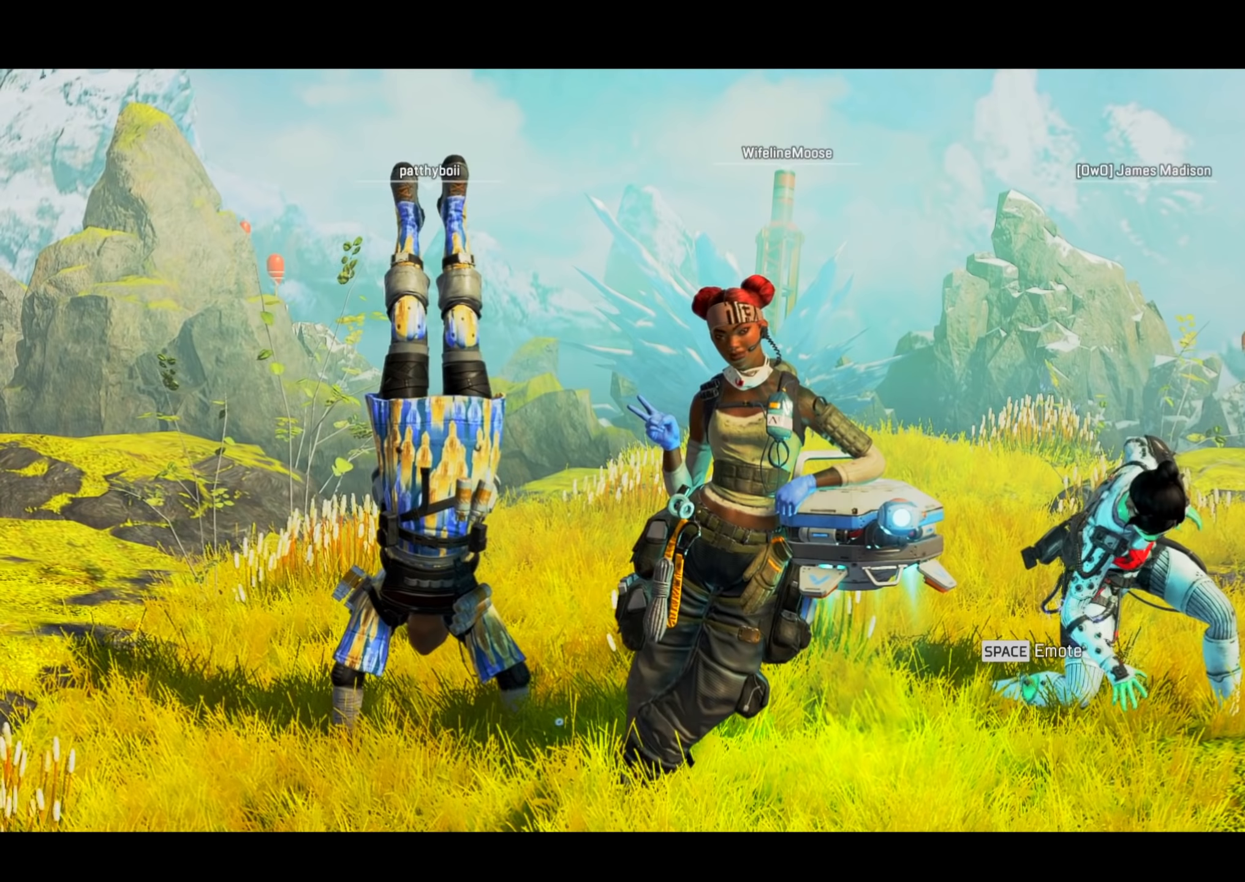
Gameplay with a controller (PlayStation layout); each line is a JSON object with the inputs held at the frame after it (dt_ms = milliseconds from this image to that frame). "events" lists button and stick changes between this image and that frame as [ms after this image, input, new state], when the widget could be followed in between.
{"dt_ms": 250, "buttons": [], "left_stick": "center", "right_stick": "center", "events": []}
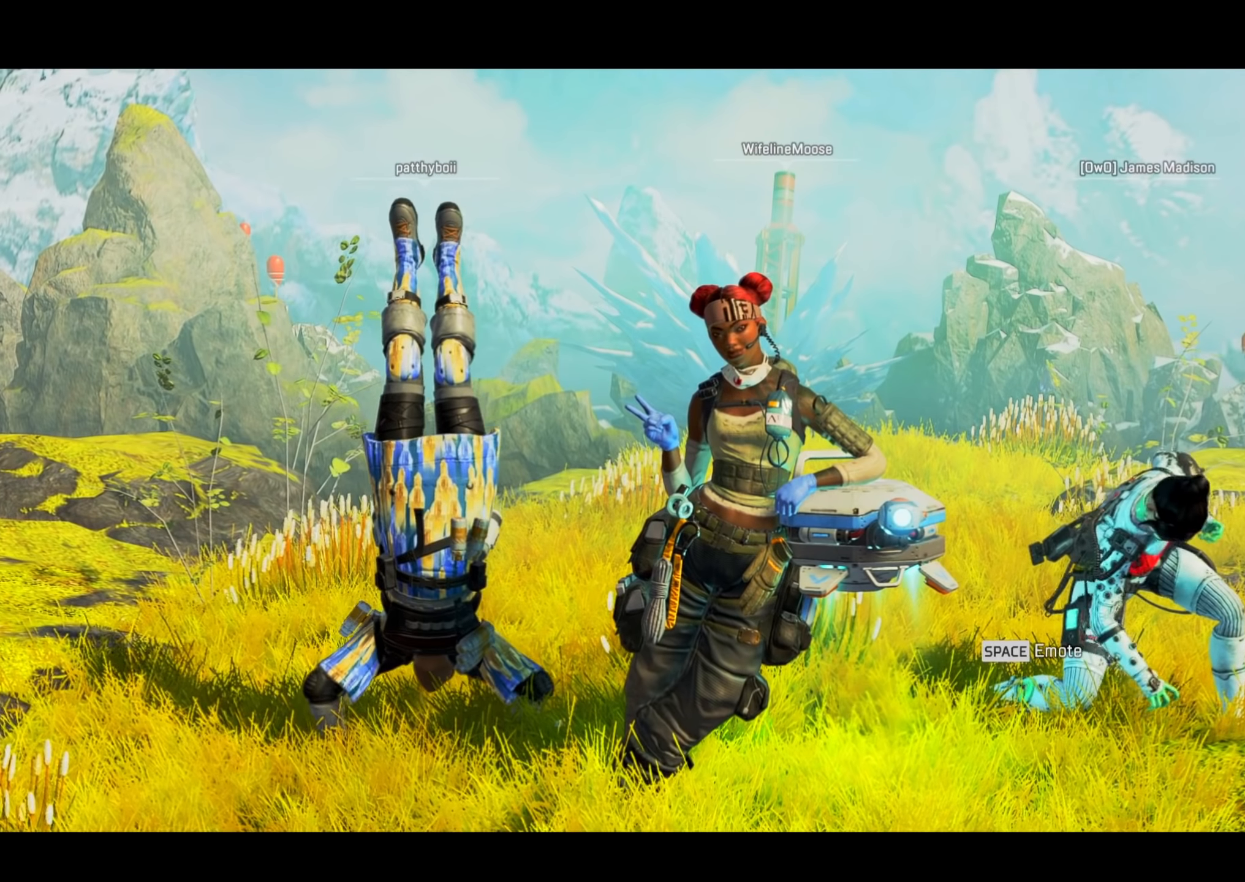
{"dt_ms": 501, "buttons": [], "left_stick": "center", "right_stick": "center", "events": []}
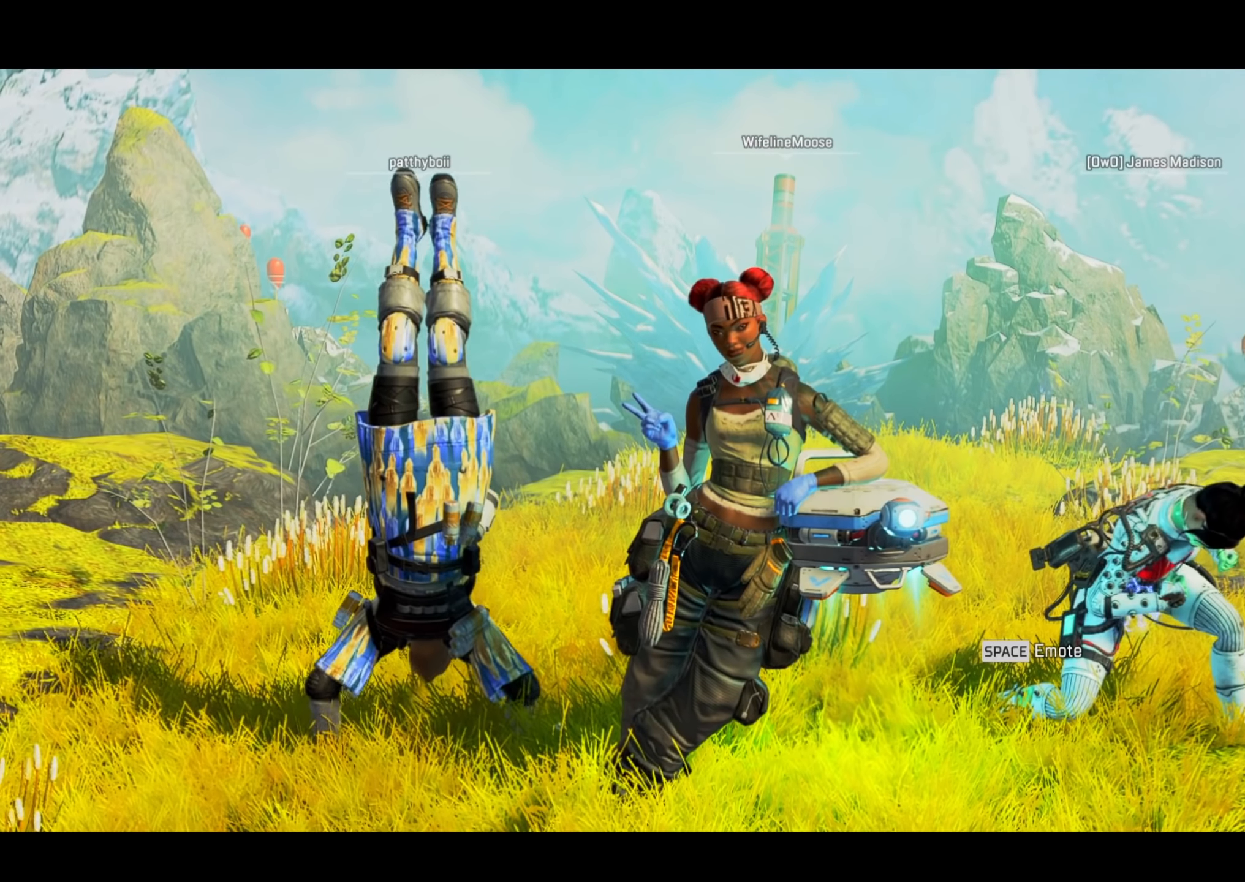
{"dt_ms": 500, "buttons": [], "left_stick": "center", "right_stick": "center", "events": []}
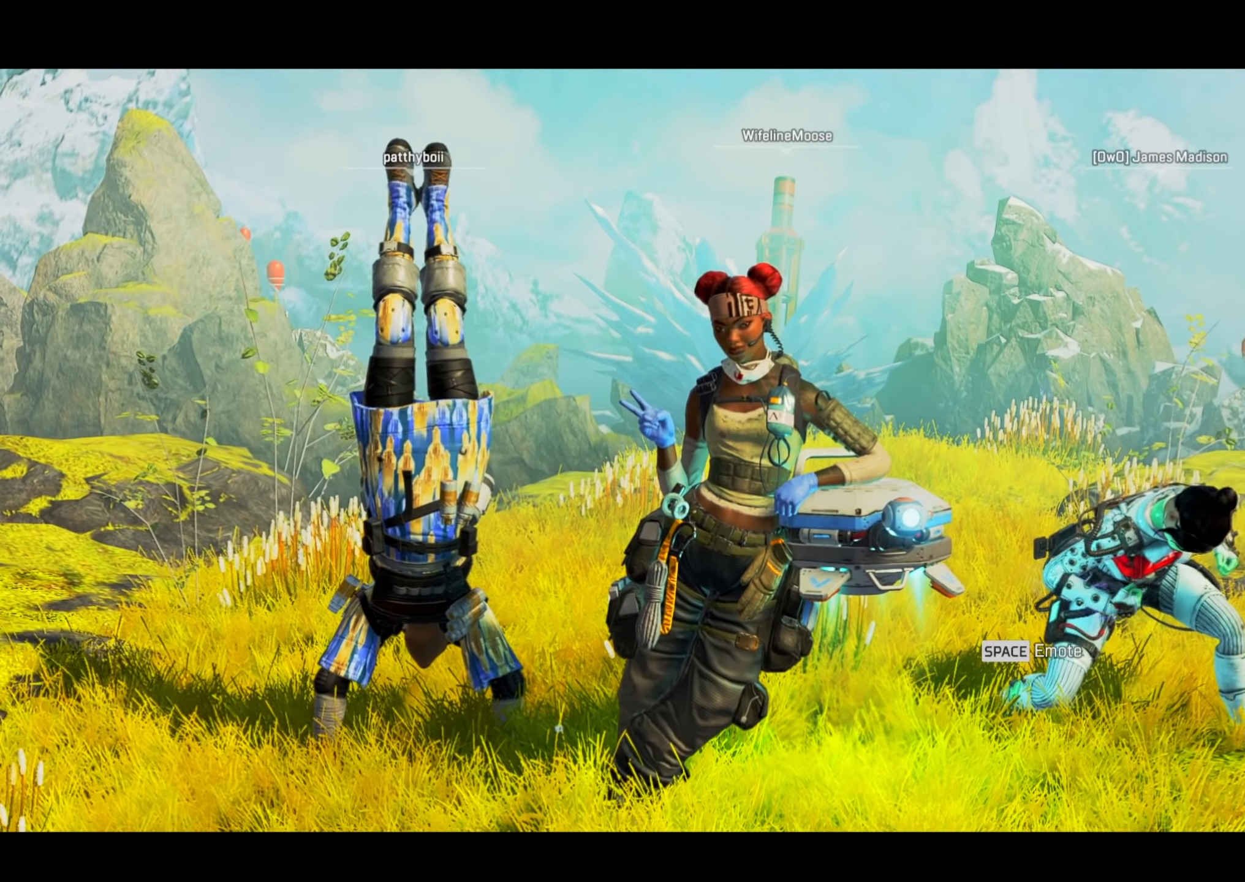
{"dt_ms": 501, "buttons": [], "left_stick": "center", "right_stick": "center", "events": []}
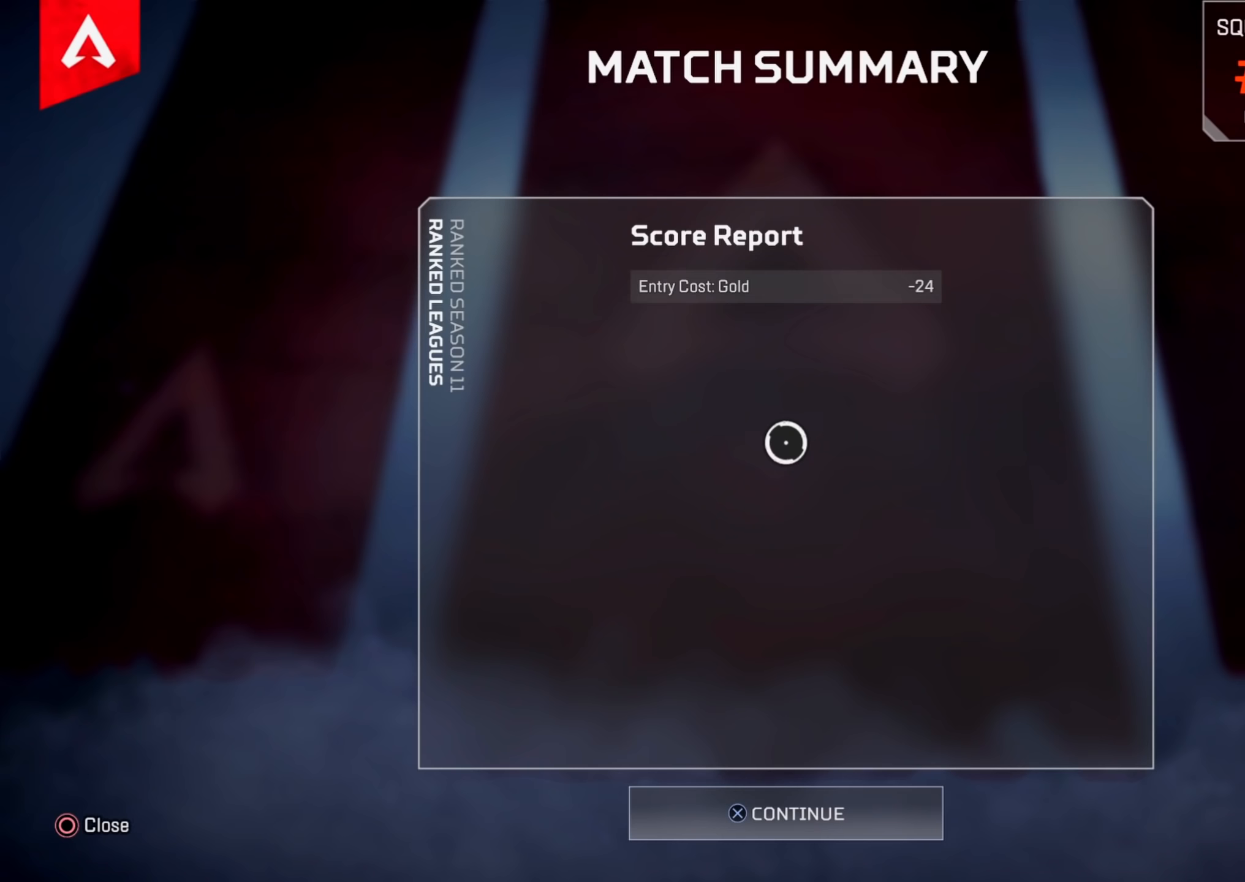
{"dt_ms": 500, "buttons": [], "left_stick": "center", "right_stick": "center", "events": []}
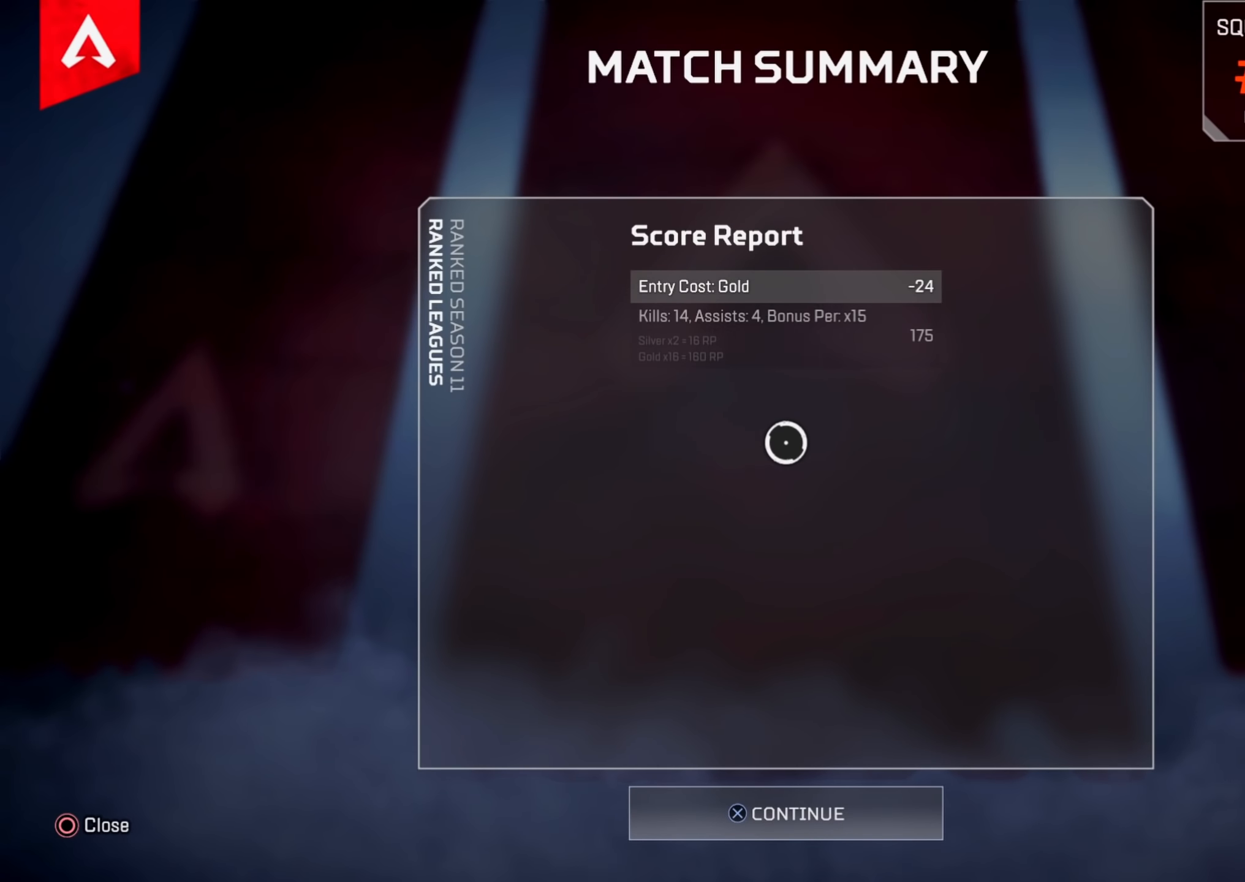
{"dt_ms": 501, "buttons": ["CROSS"], "left_stick": "center", "right_stick": "center", "events": [[200, "CROSS", "down"], [351, "CROSS", "up"], [434, "CROSS", "down"]]}
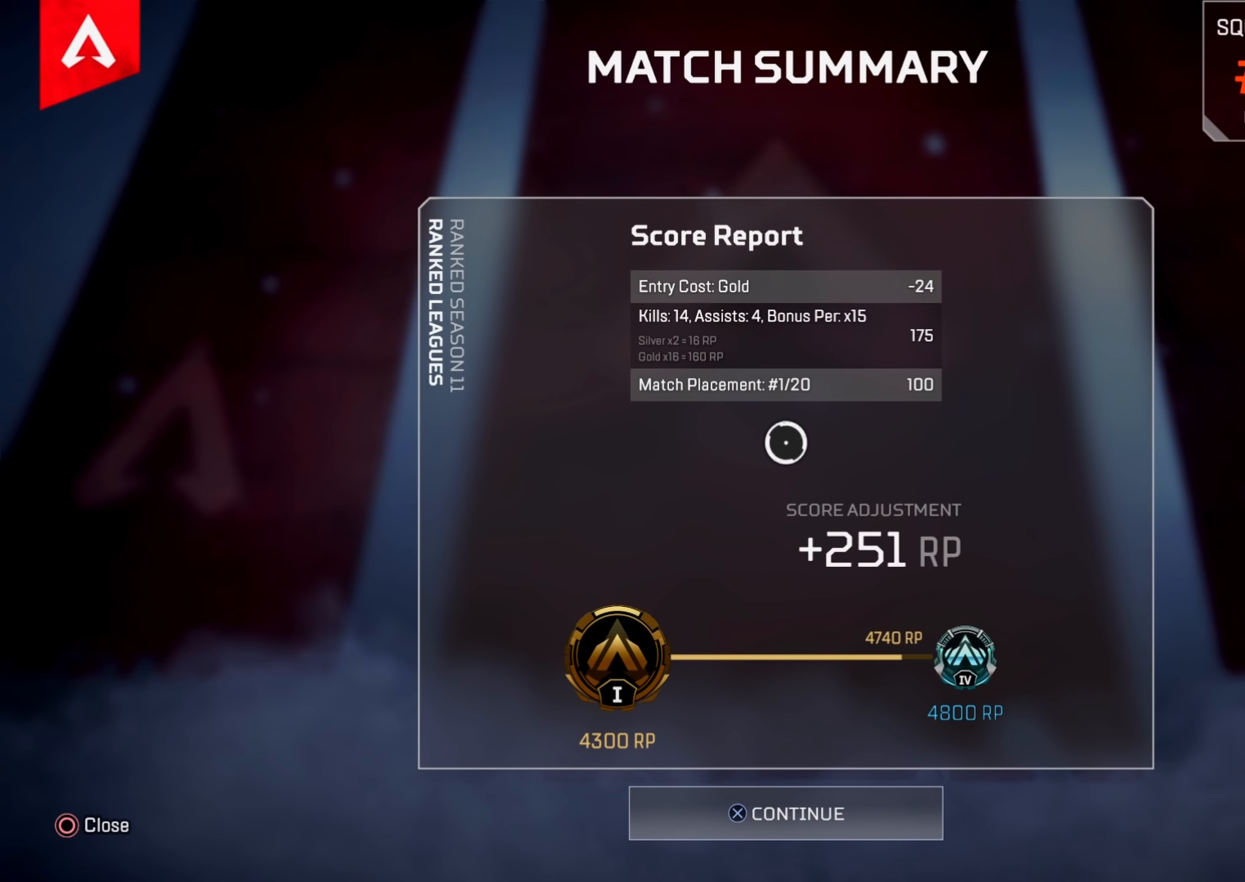
{"dt_ms": 501, "buttons": ["CROSS"], "left_stick": "center", "right_stick": "center", "events": [[50, "CROSS", "up"], [150, "CROSS", "down"], [250, "CROSS", "up"], [401, "CROSS", "down"]]}
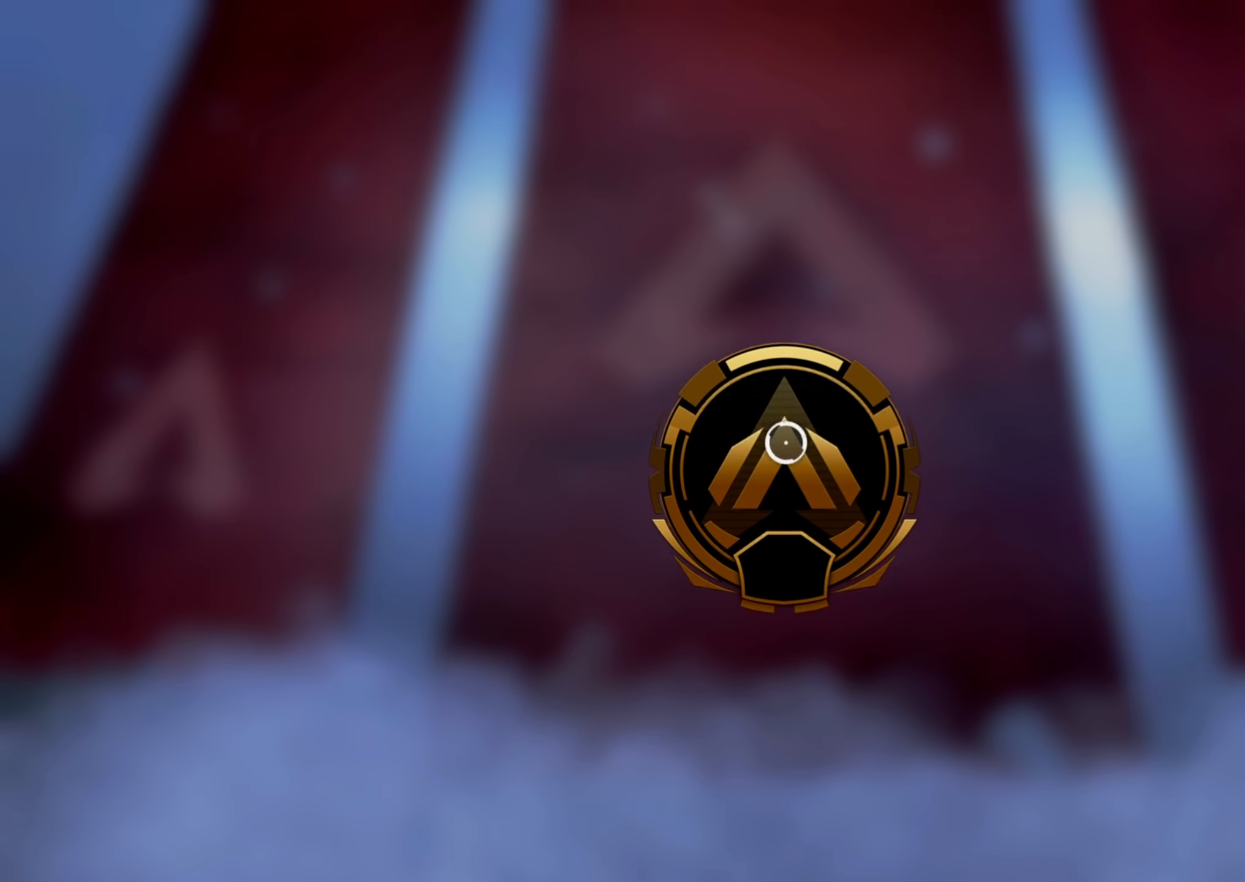
{"dt_ms": 500, "buttons": ["CROSS"], "left_stick": "center", "right_stick": "center", "events": [[17, "CROSS", "up"], [117, "CROSS", "down"], [233, "CROSS", "up"], [300, "CROSS", "down"], [417, "CROSS", "up"], [484, "CROSS", "down"]]}
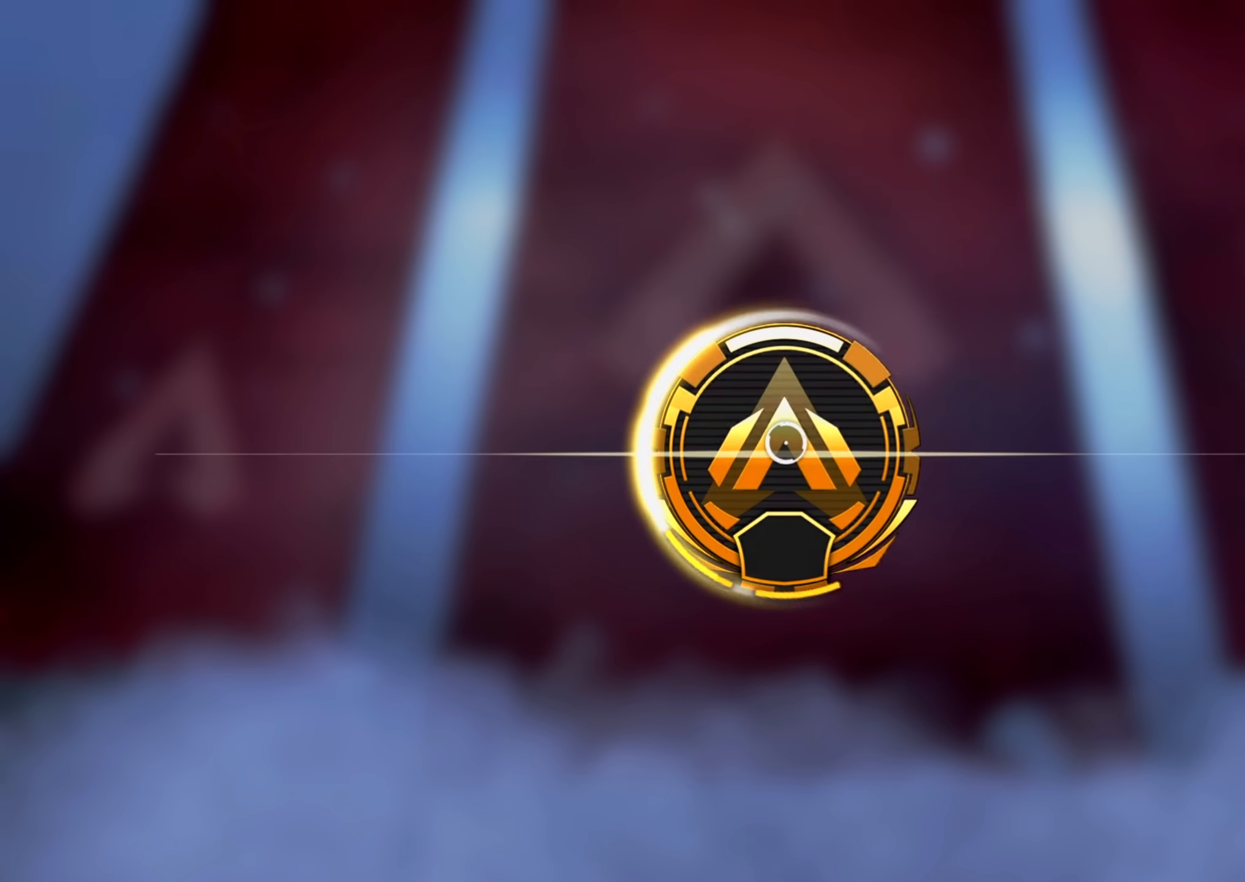
{"dt_ms": 501, "buttons": [], "left_stick": "center", "right_stick": "center", "events": [[84, "CROSS", "up"], [167, "CROSS", "down"], [267, "CROSS", "up"], [367, "CROSS", "down"], [468, "CROSS", "up"]]}
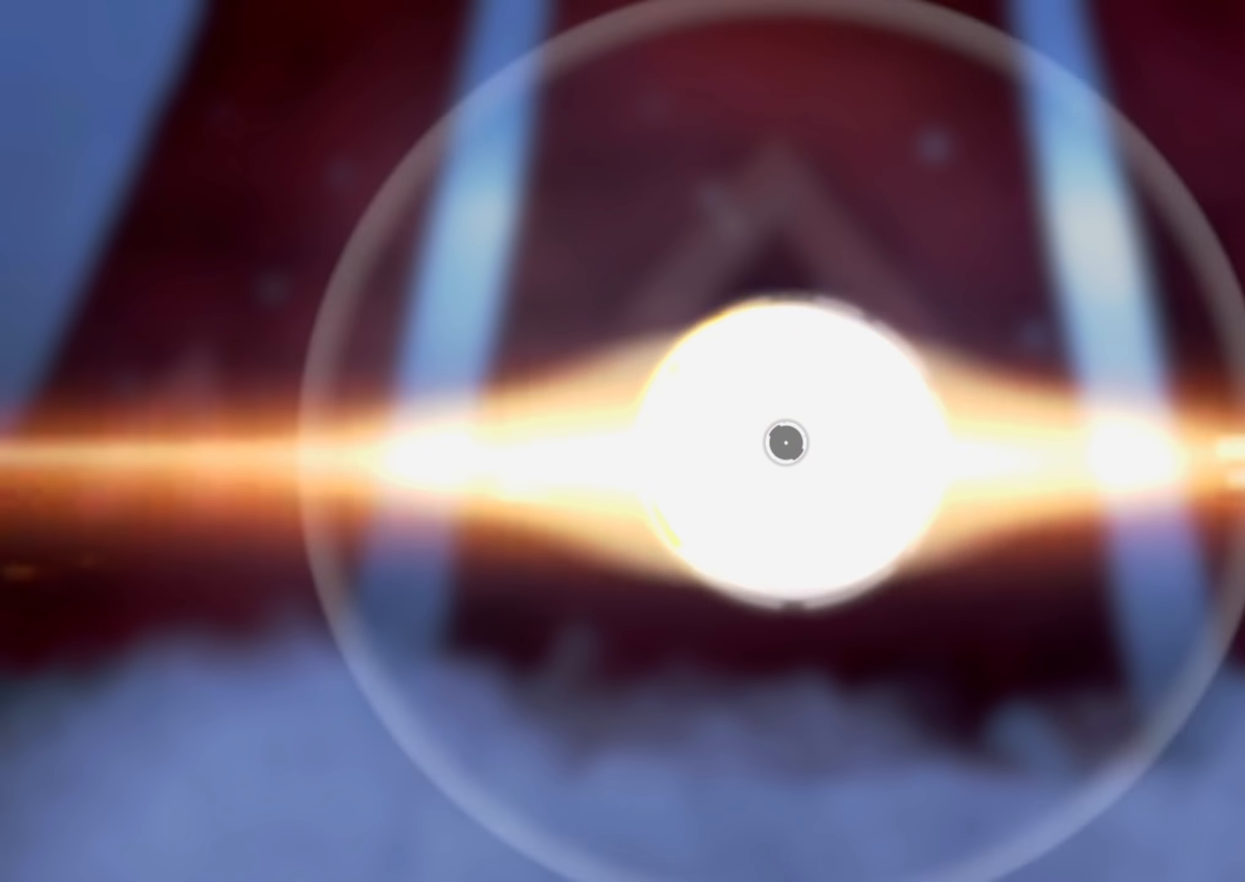
{"dt_ms": 500, "buttons": ["CROSS"], "left_stick": "center", "right_stick": "center", "events": [[67, "CROSS", "down"], [183, "CROSS", "up"], [284, "CROSS", "down"], [400, "CROSS", "up"], [484, "CROSS", "down"]]}
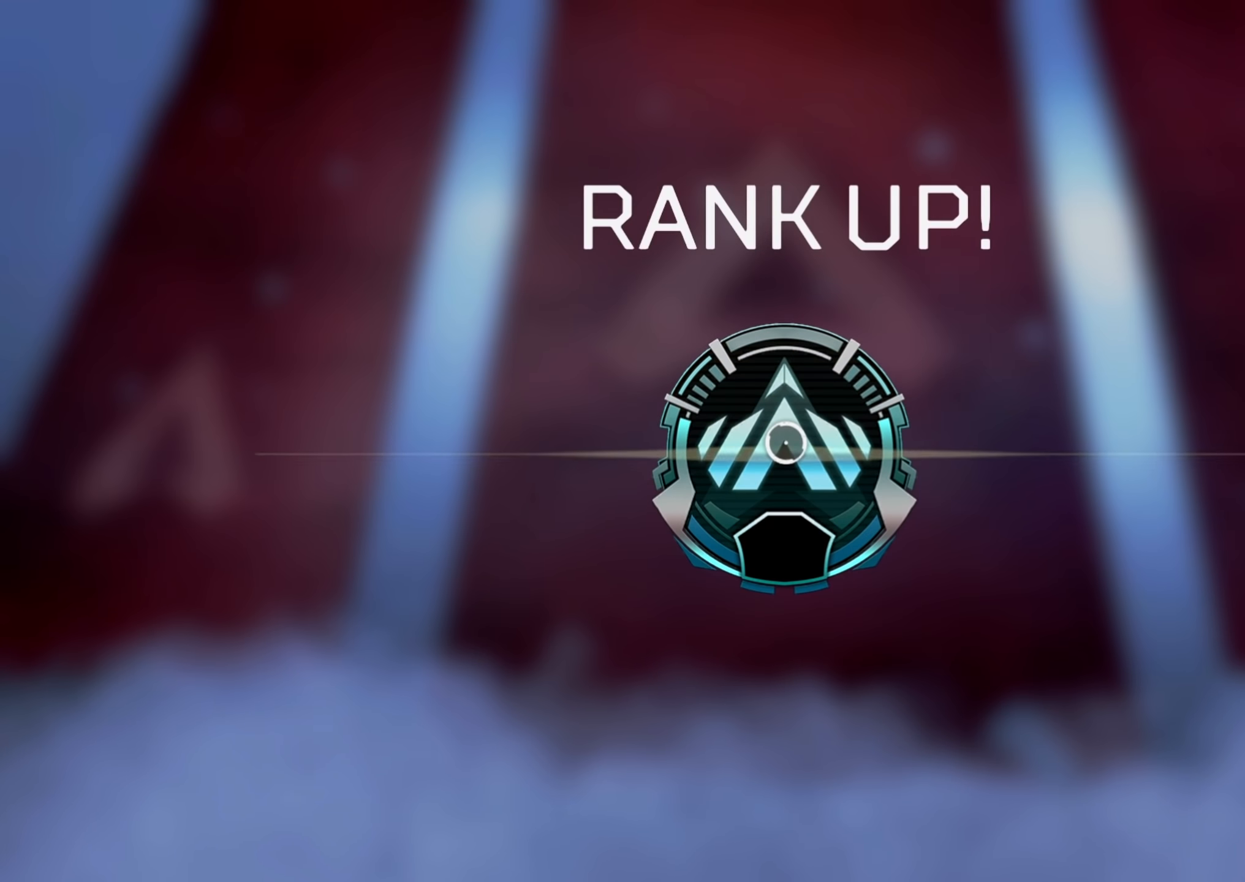
{"dt_ms": 501, "buttons": [], "left_stick": "center", "right_stick": "center", "events": [[84, "CROSS", "up"], [167, "CROSS", "down"], [267, "CROSS", "up"], [351, "CROSS", "down"], [451, "CROSS", "up"]]}
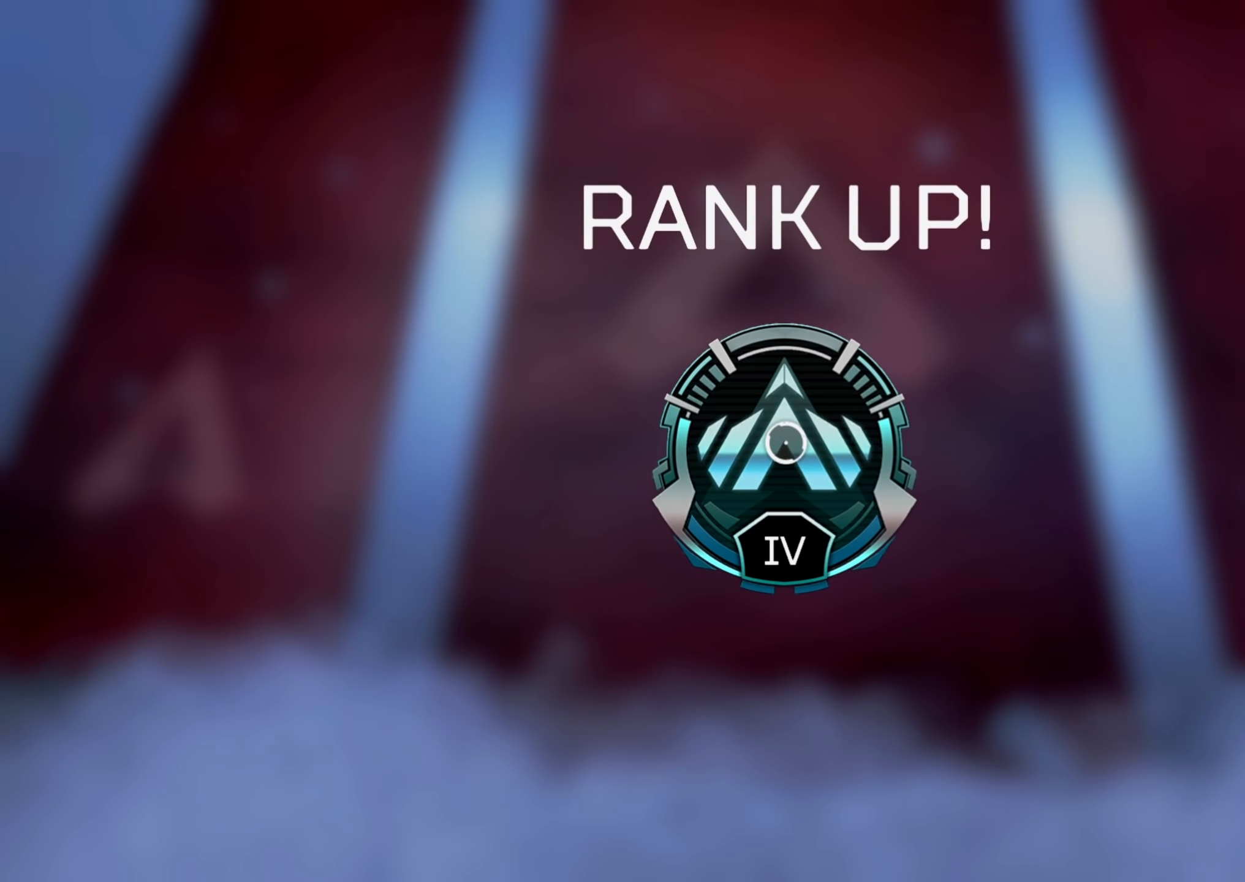
{"dt_ms": 500, "buttons": ["CROSS"], "left_stick": "center", "right_stick": "center", "events": [[33, "CROSS", "down"], [133, "CROSS", "up"], [217, "CROSS", "down"], [350, "CROSS", "up"], [417, "CROSS", "down"]]}
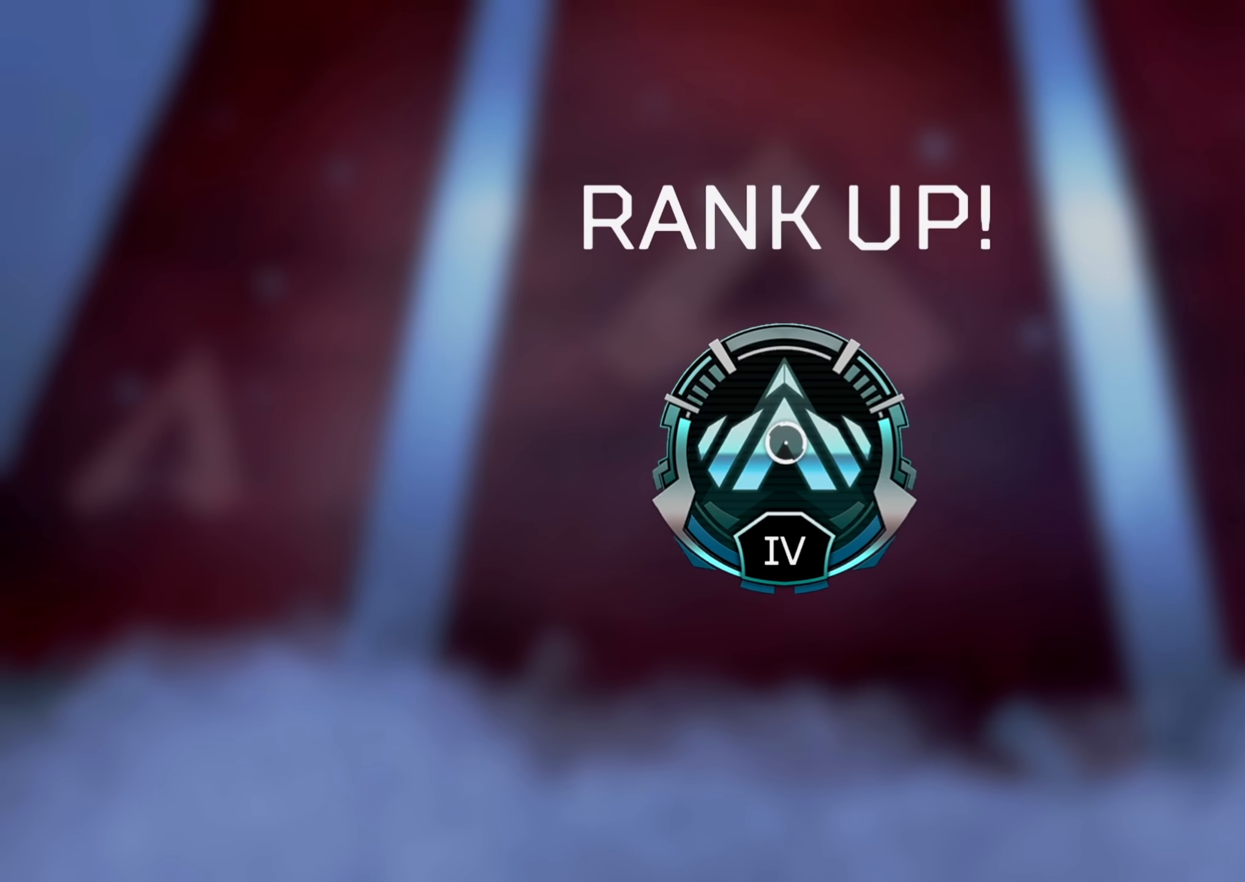
{"dt_ms": 501, "buttons": [], "left_stick": "center", "right_stick": "center", "events": [[34, "CROSS", "up"], [151, "left_stick", "left"], [284, "left_stick", "center"], [351, "CROSS", "down"], [468, "CROSS", "up"]]}
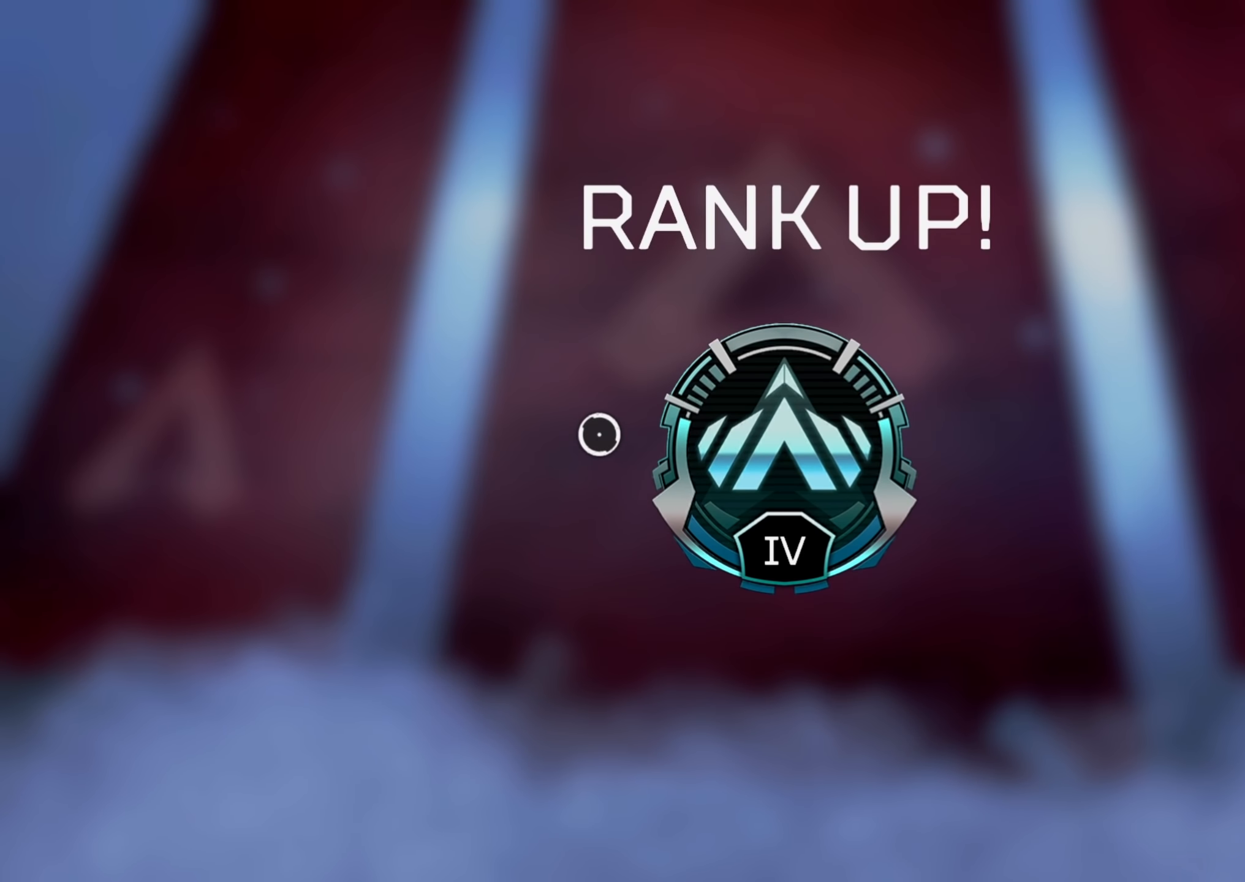
{"dt_ms": 500, "buttons": ["CROSS"], "left_stick": "center", "right_stick": "center", "events": [[83, "CROSS", "down"], [183, "CROSS", "up"], [284, "CROSS", "down"], [367, "CROSS", "up"], [467, "CROSS", "down"]]}